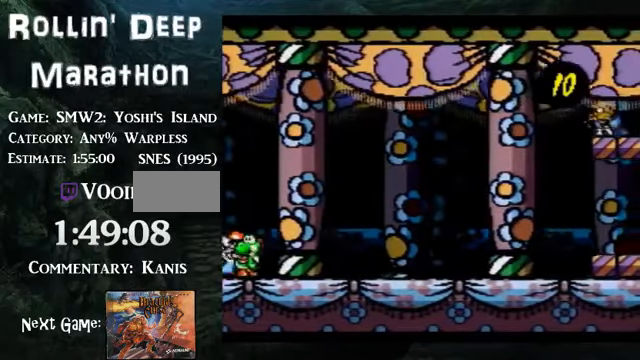
Gameplay with a controller (Nintendo layout); each line is a JSON object with the inputs held at the frame after it. "events" lists button and stick changes between this image and that frame as [ms after this image, input, new state], when the widget could be followed in between. Not read: L3 R3.
{"buttons": ["DPAD_RIGHT"], "events": [[167, "DPAD_RIGHT", "down"]]}
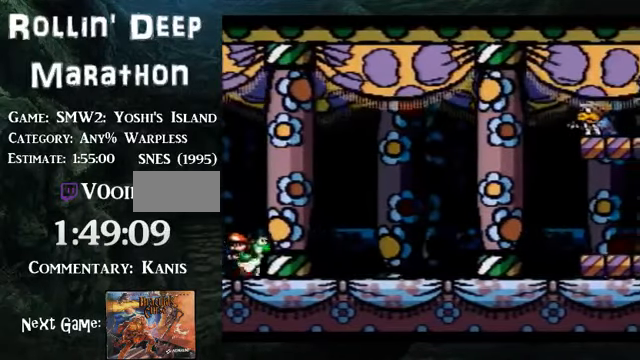
{"buttons": ["DPAD_RIGHT"], "events": []}
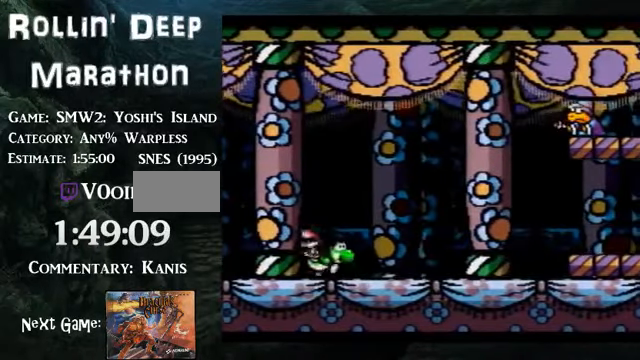
{"buttons": ["DPAD_RIGHT"], "events": []}
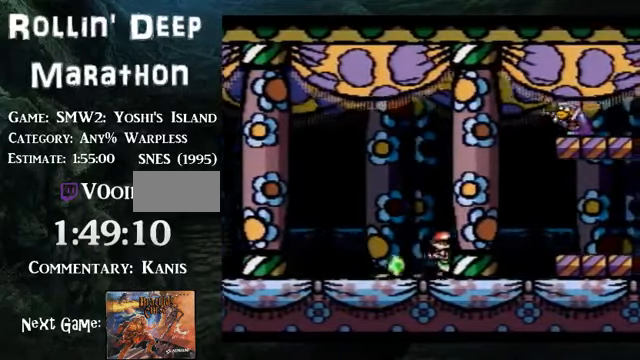
{"buttons": ["Y", "DPAD_RIGHT"], "events": [[67, "DPAD_UP", "down"], [100, "B", "down"], [167, "Y", "down"], [301, "B", "up"], [335, "DPAD_UP", "up"]]}
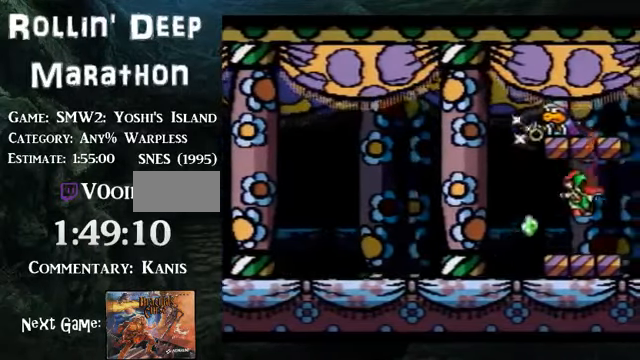
{"buttons": ["DPAD_LEFT"], "events": [[34, "DPAD_LEFT", "down"], [101, "Y", "up"], [134, "DPAD_LEFT", "up"], [134, "DPAD_RIGHT", "up"], [368, "DPAD_LEFT", "down"]]}
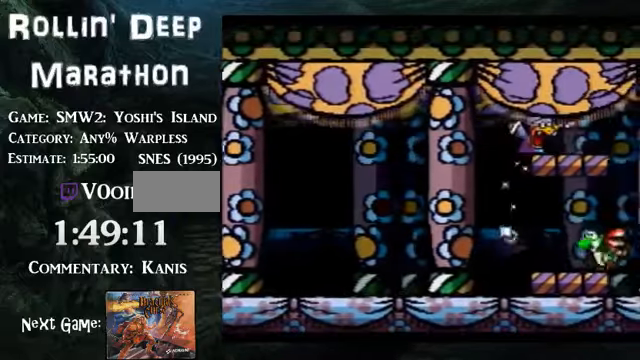
{"buttons": ["DPAD_LEFT"], "events": []}
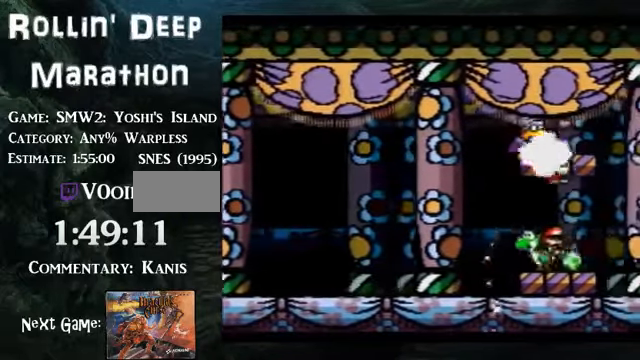
{"buttons": ["B", "Y", "DPAD_DOWN"]}
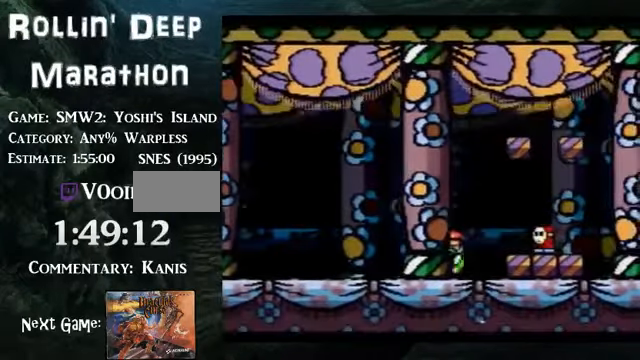
{"buttons": ["B", "Y", "DPAD_RIGHT"], "events": [[100, "B", "up"], [100, "DPAD_RIGHT", "down"], [335, "DPAD_DOWN", "up"], [468, "B", "down"]]}